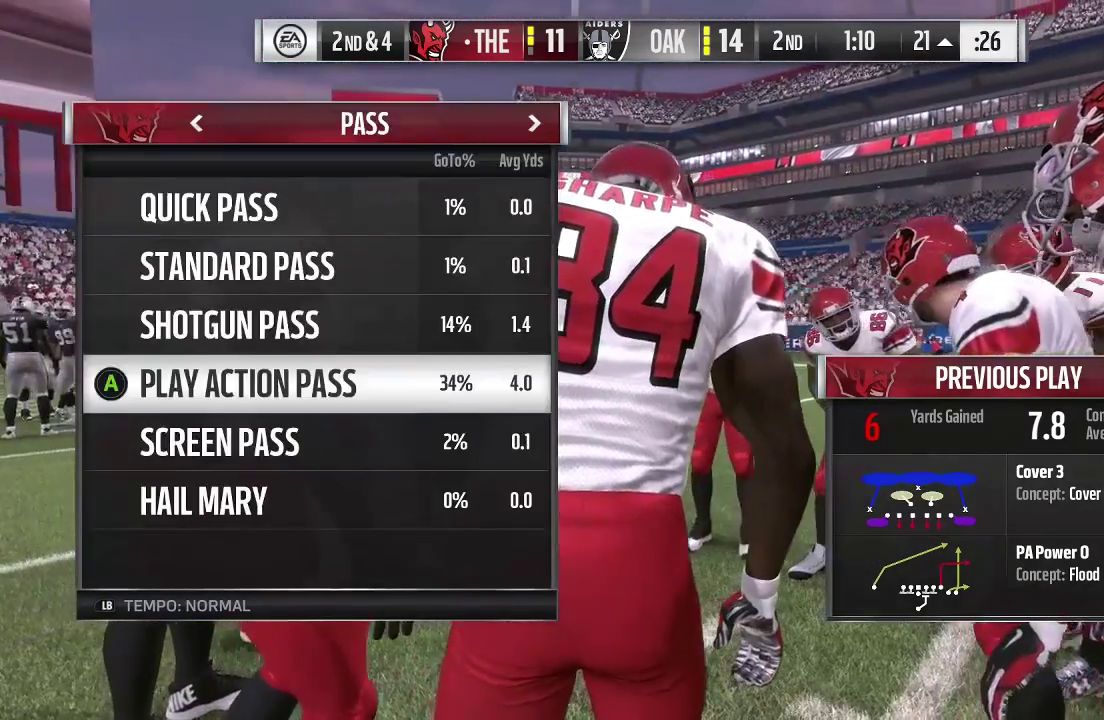
Gameplay with a controller (Xbox layout); each line is a JSON object with the inputs held at the frame after it (dt_ms = milliseconds from this image to that frame). "events" lists button and stick changes between this image and that frame as [ms after this image, input, new state], when the widget could be followed in between. This overlay highlights the sticks when they move; stick clicks (L3 R3) are not distinguishable. Not read: L3 R3.
{"dt_ms": 300, "buttons": [], "left_stick": "up", "right_stick": "center", "events": [[100, "left_stick", "up"]]}
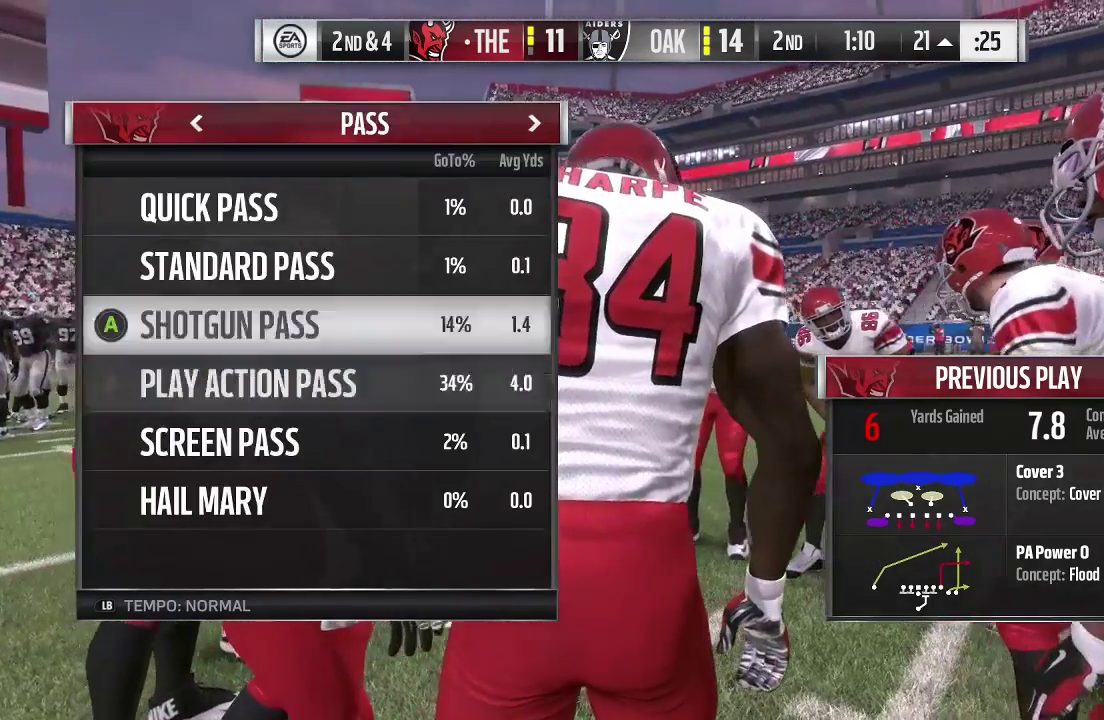
{"dt_ms": 700, "buttons": [], "left_stick": "center", "right_stick": "center", "events": [[200, "left_stick", "center"]]}
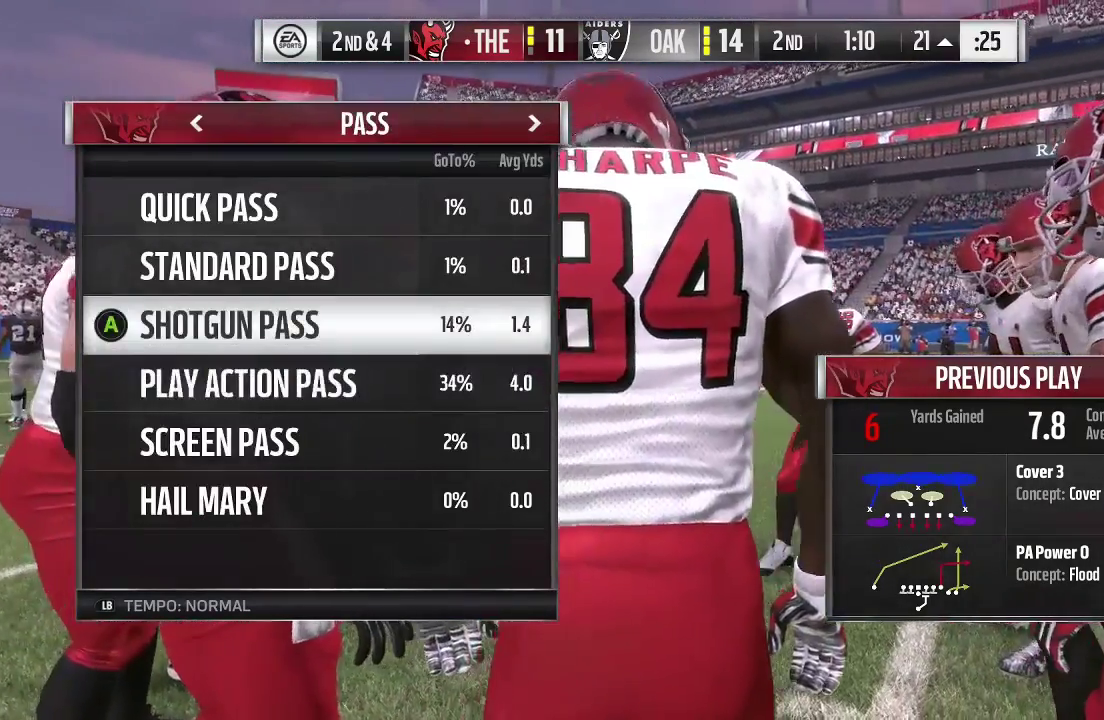
{"dt_ms": 700, "buttons": [], "left_stick": "center", "right_stick": "center", "events": []}
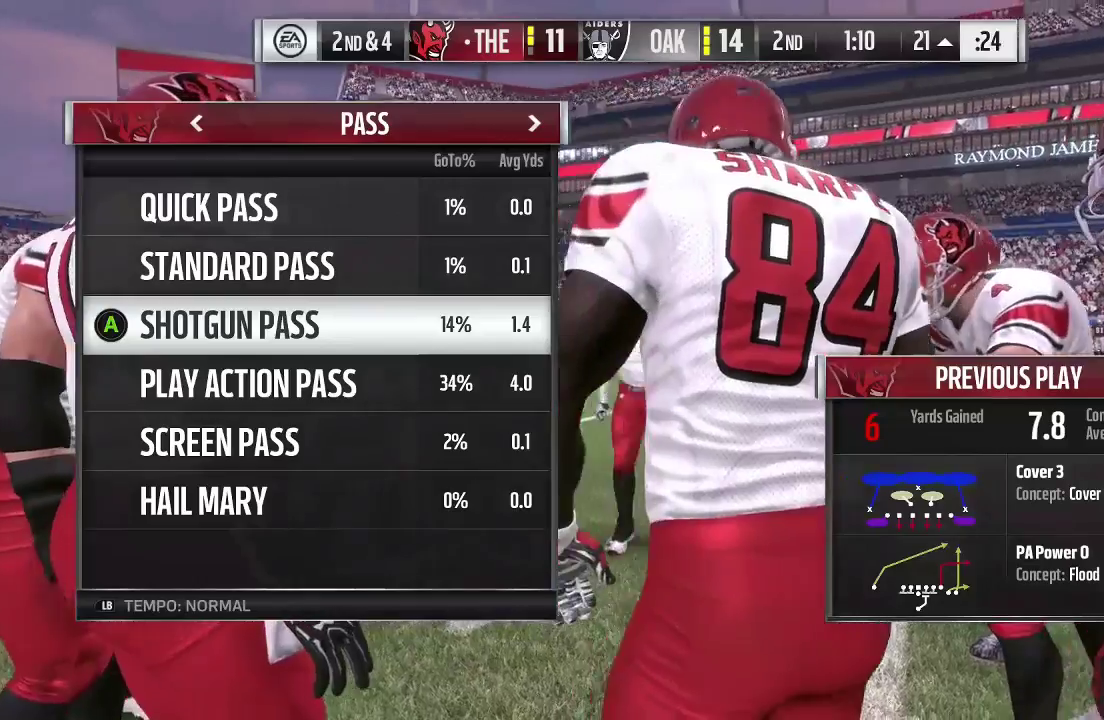
{"dt_ms": 300, "buttons": [], "left_stick": "down", "right_stick": "center", "events": [[167, "left_stick", "down"]]}
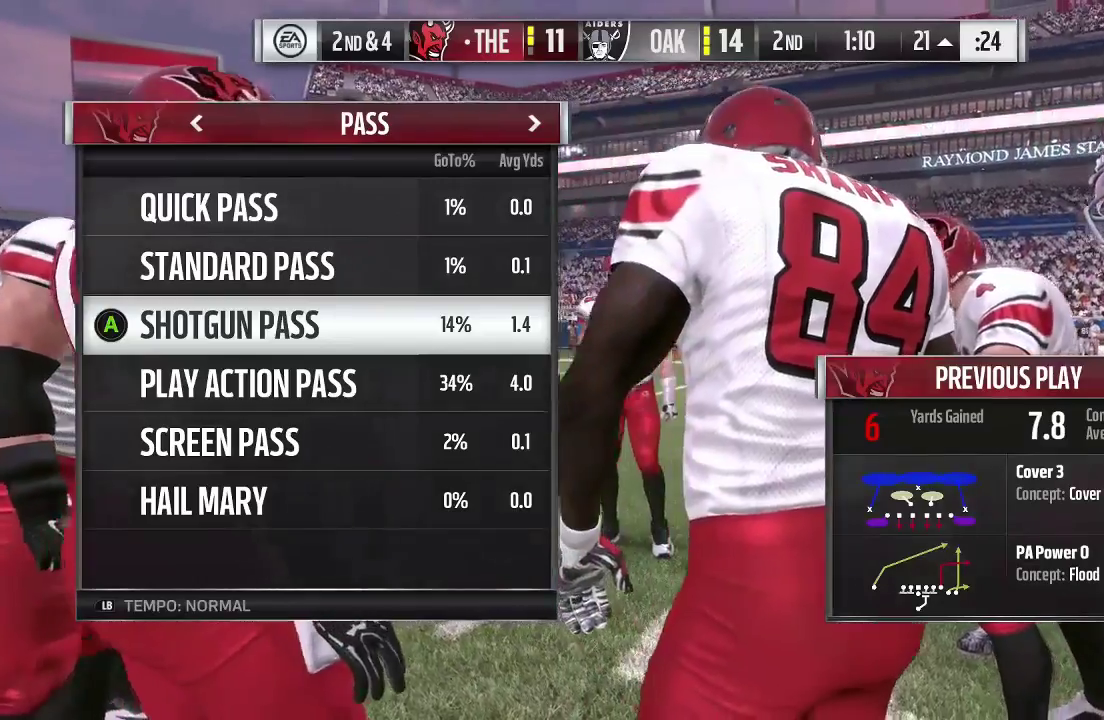
{"dt_ms": 300, "buttons": [], "left_stick": "center", "right_stick": "center", "events": [[167, "left_stick", "center"]]}
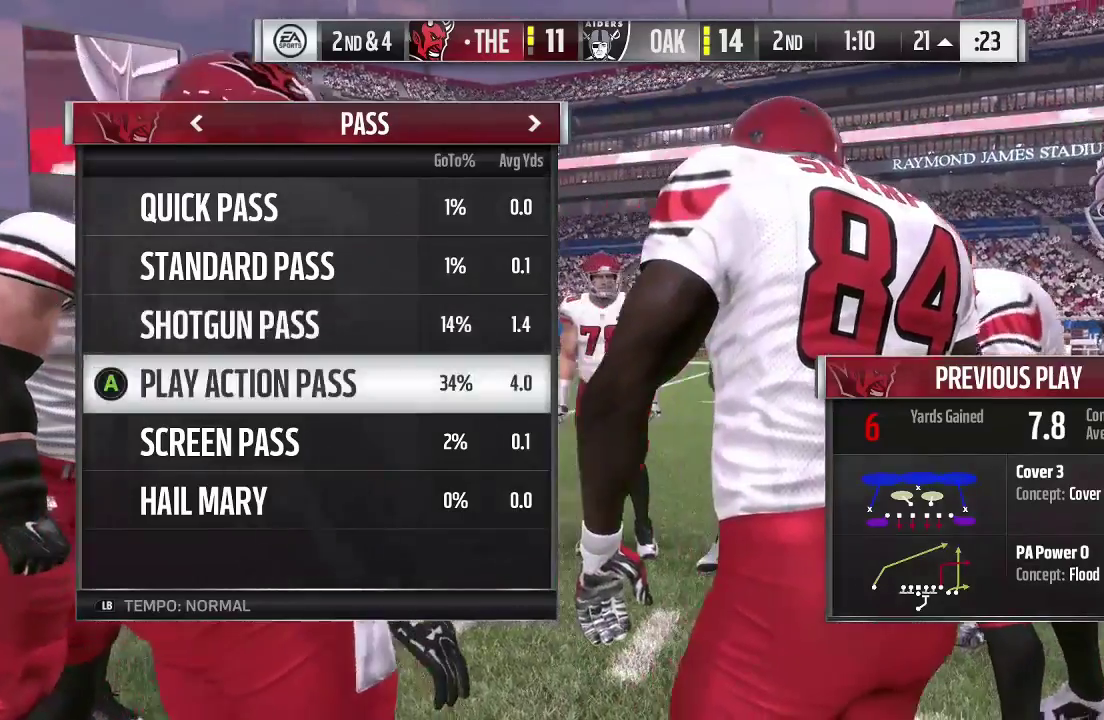
{"dt_ms": 700, "buttons": [], "left_stick": "center", "right_stick": "center", "events": [[133, "A", "down"], [333, "A", "up"]]}
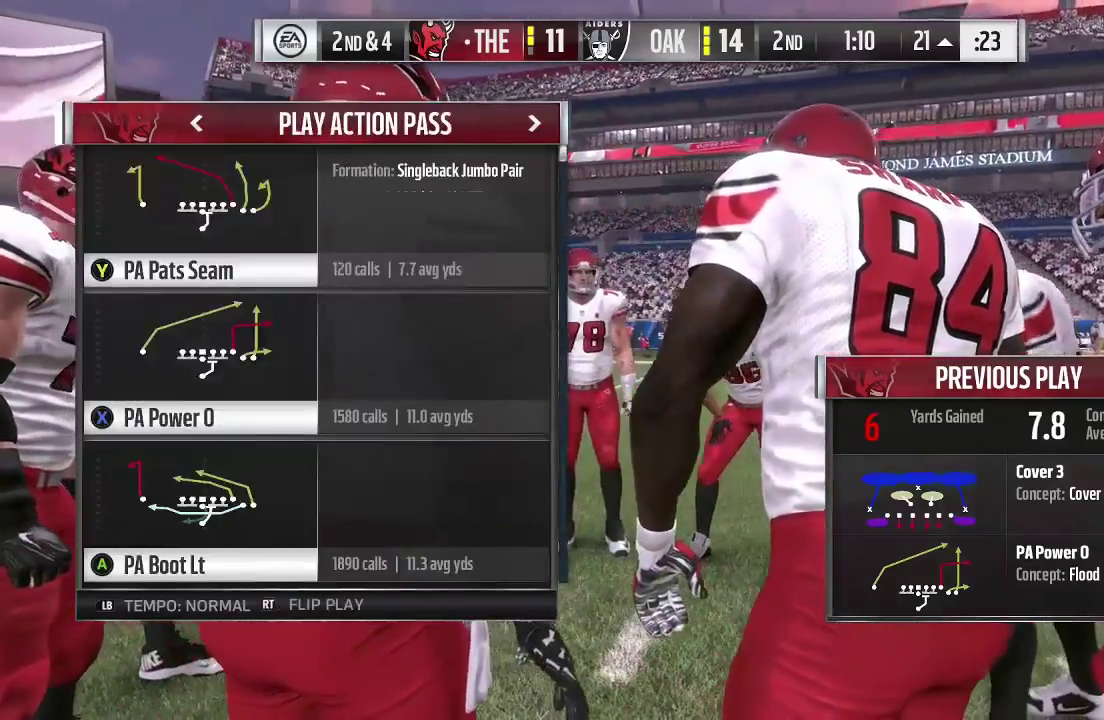
{"dt_ms": 600, "buttons": ["A"], "left_stick": "center", "right_stick": "center", "events": [[67, "A", "down"], [267, "A", "up"], [567, "A", "down"]]}
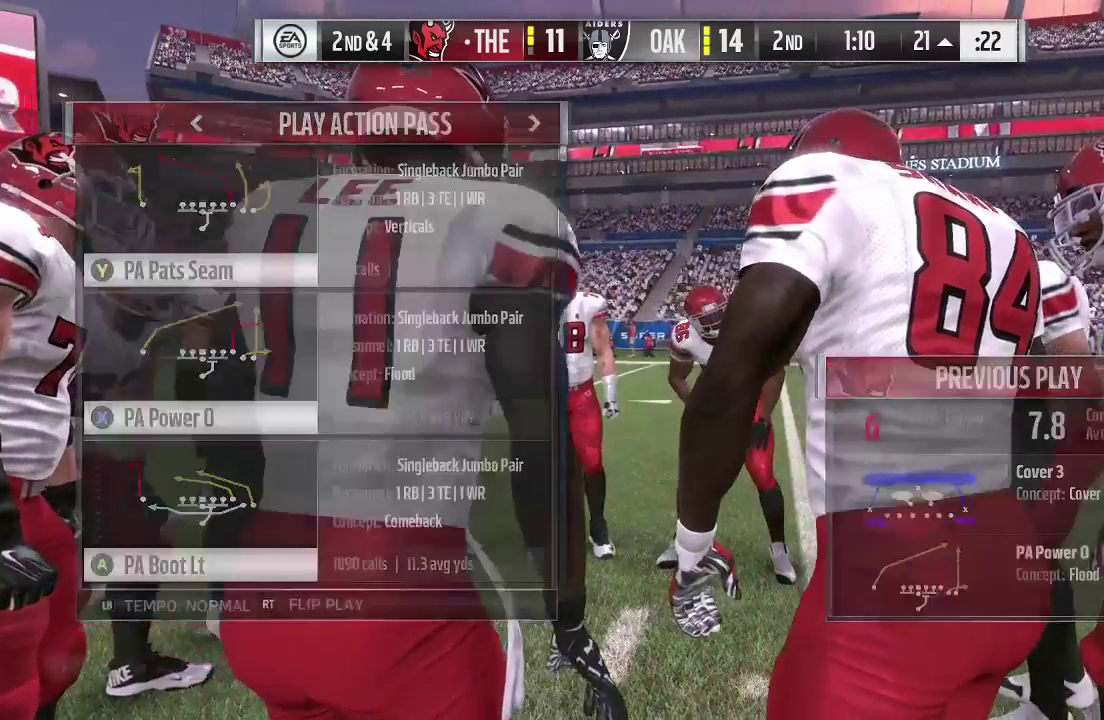
{"dt_ms": 400, "buttons": [], "left_stick": "center", "right_stick": "center", "events": [[133, "A", "up"], [233, "A", "down"], [367, "A", "up"]]}
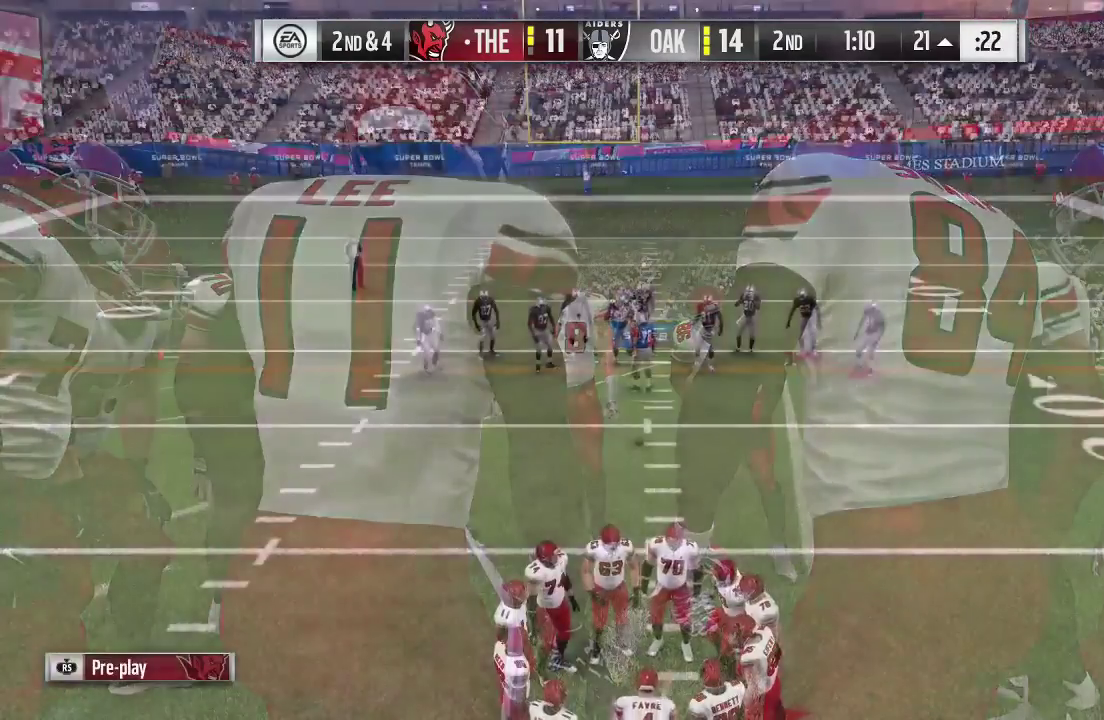
{"dt_ms": 500, "buttons": ["R2"], "left_stick": "center", "right_stick": "center", "events": [[167, "R2", "down"]]}
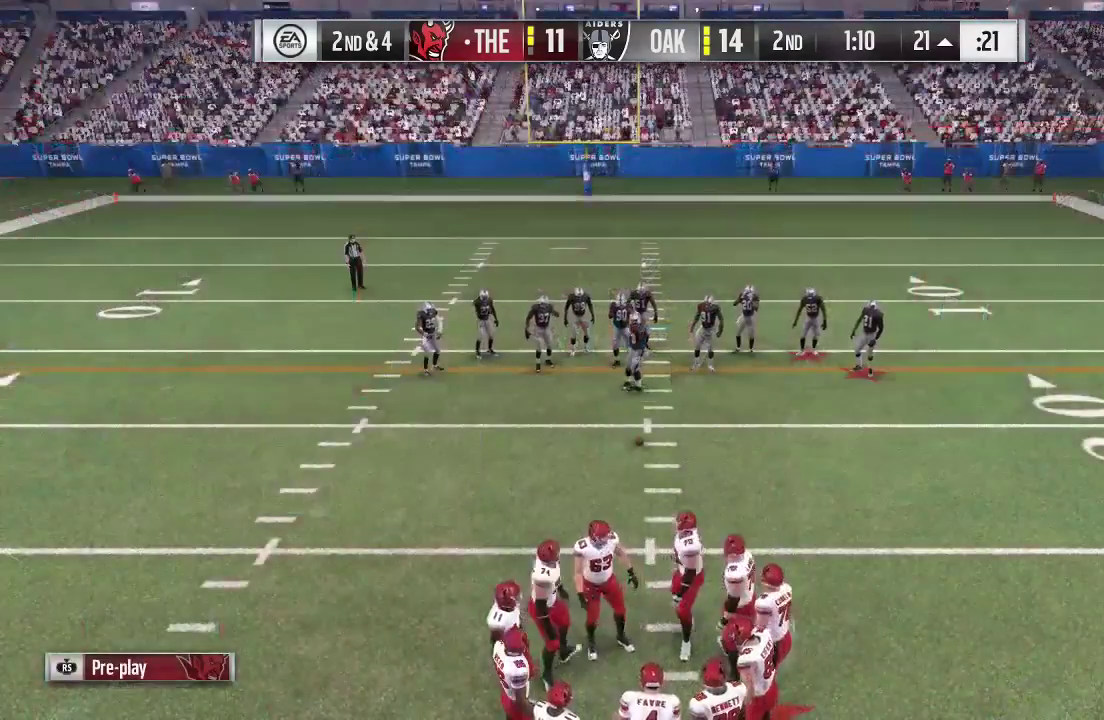
{"dt_ms": 300, "buttons": ["R2"], "left_stick": "center", "right_stick": "down-left", "events": [[233, "right_stick", "down-left"]]}
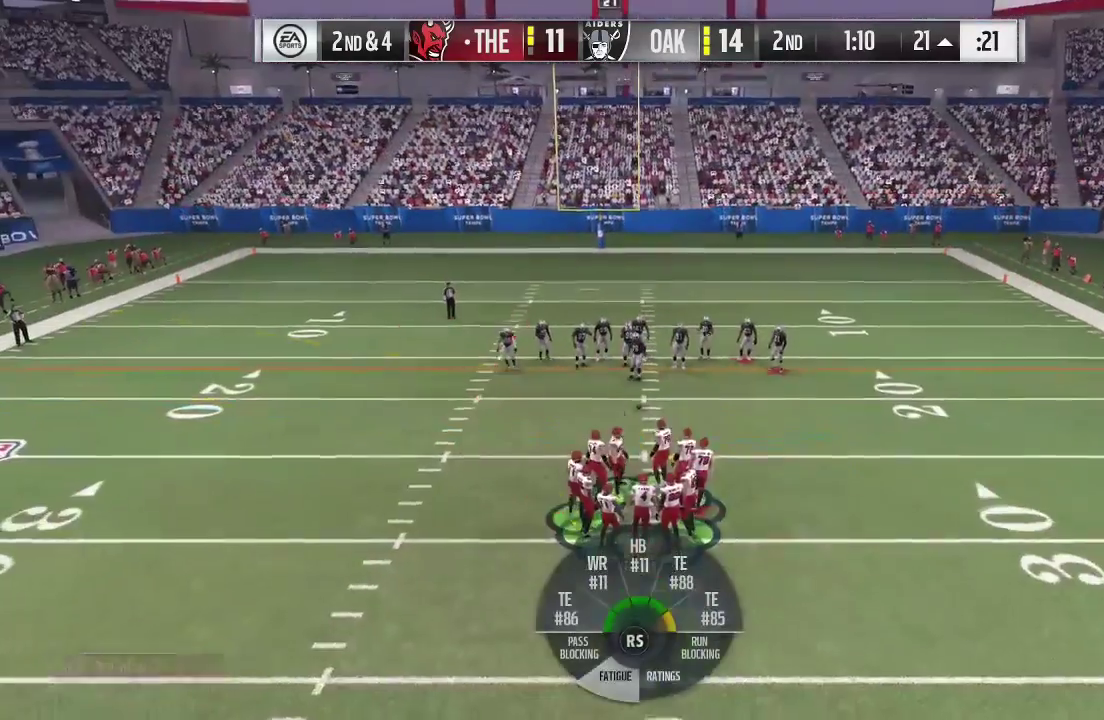
{"dt_ms": 700, "buttons": ["R2"], "left_stick": "center", "right_stick": "center", "events": [[367, "right_stick", "center"]]}
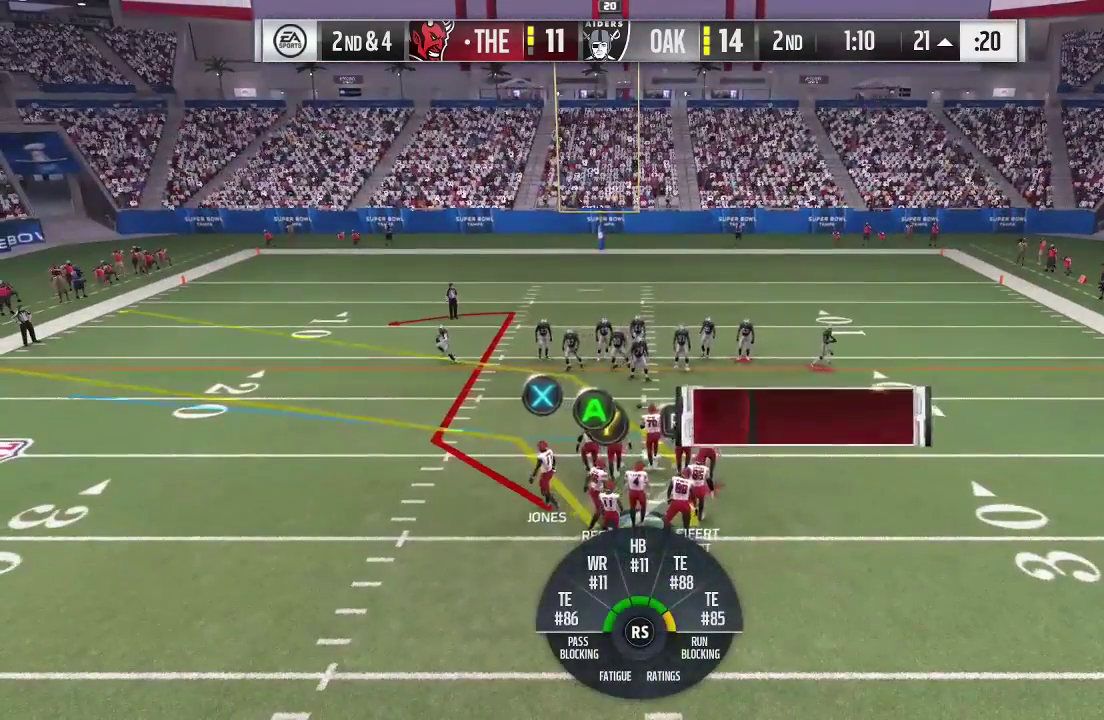
{"dt_ms": 500, "buttons": ["R2"], "left_stick": "center", "right_stick": "down-left", "events": [[67, "right_stick", "down-left"]]}
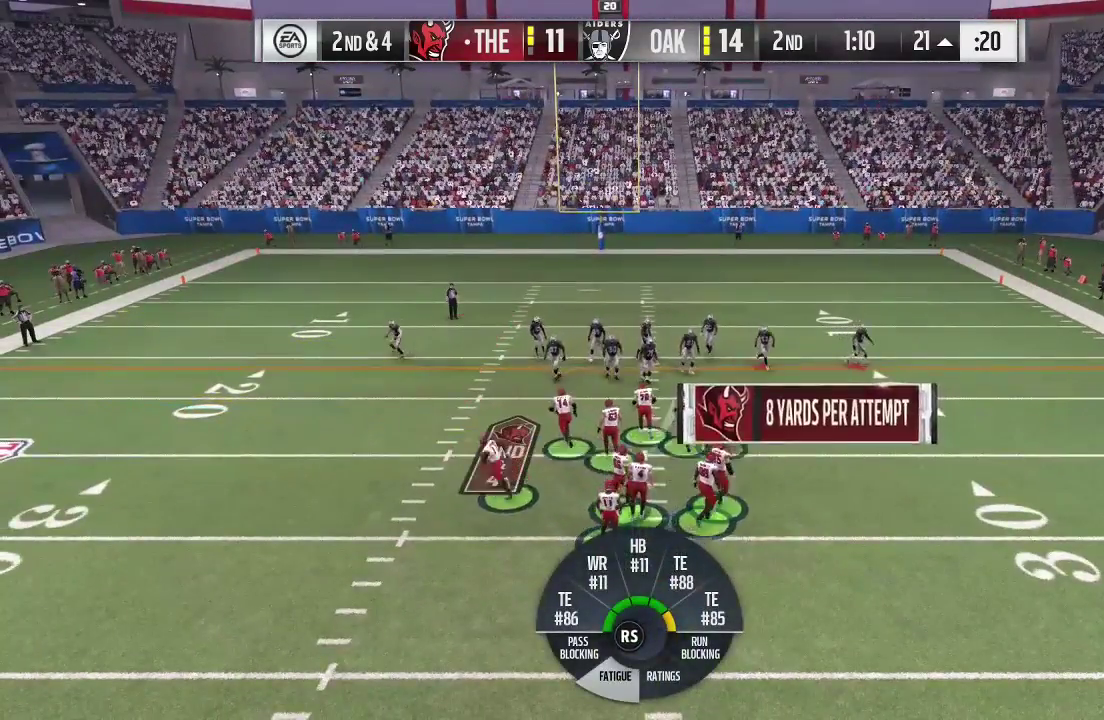
{"dt_ms": 500, "buttons": ["R2"], "left_stick": "center", "right_stick": "center", "events": [[433, "right_stick", "center"]]}
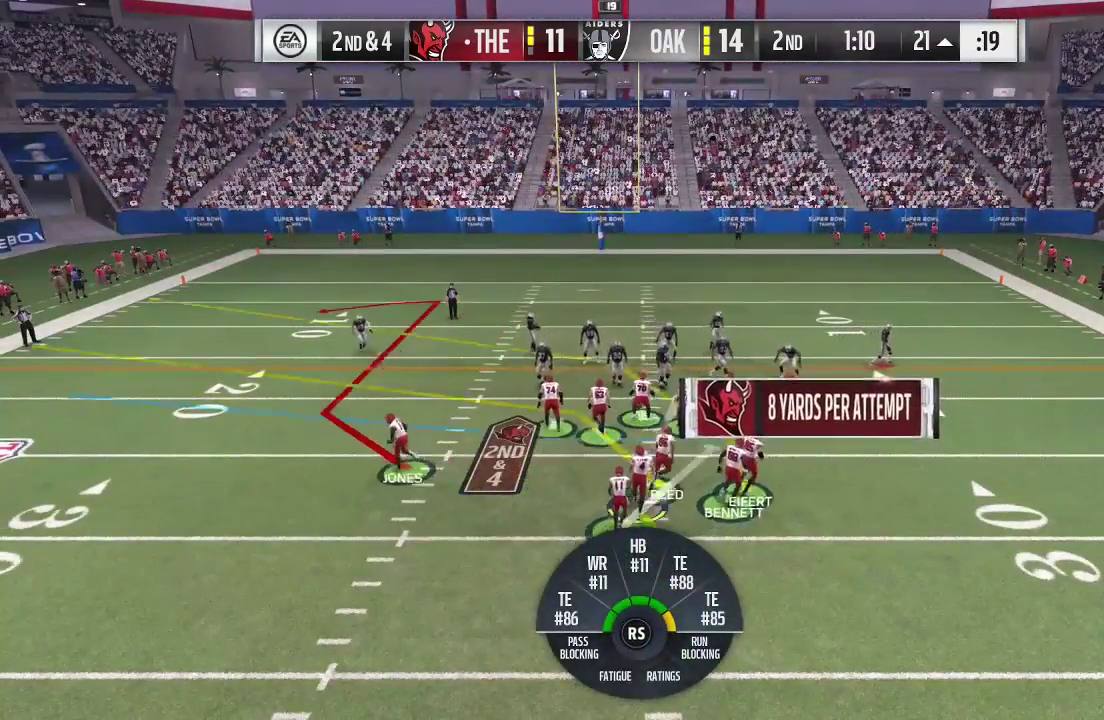
{"dt_ms": 500, "buttons": ["R2"], "left_stick": "center", "right_stick": "center", "events": []}
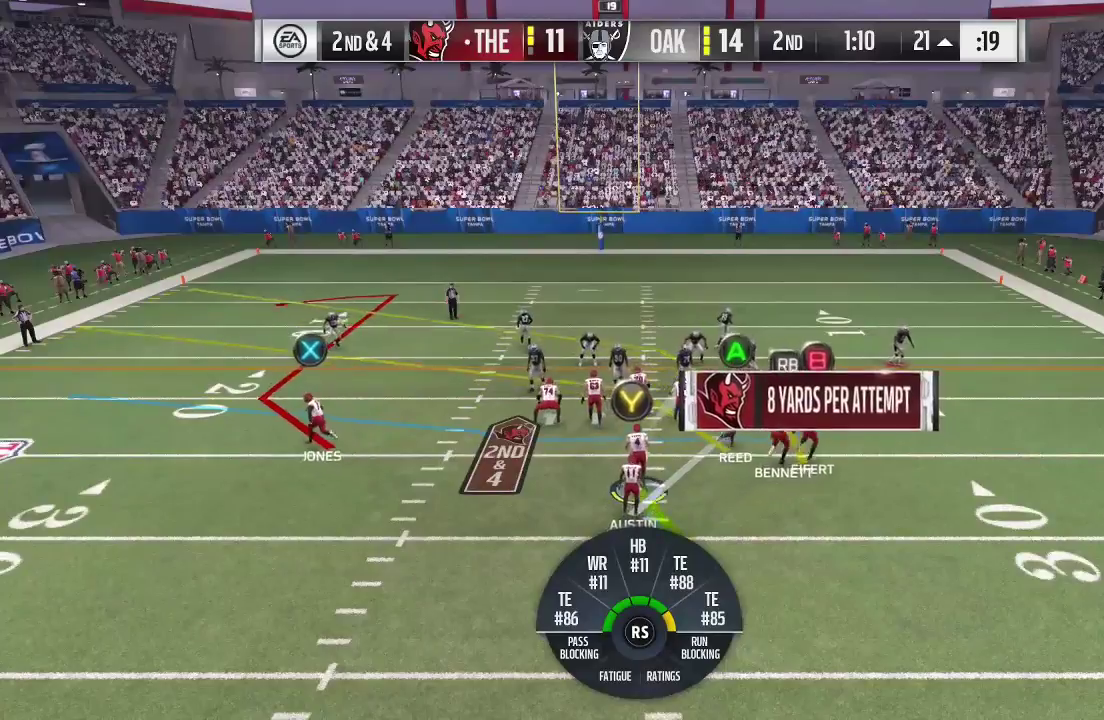
{"dt_ms": 700, "buttons": [], "left_stick": "center", "right_stick": "center", "events": [[667, "R2", "up"]]}